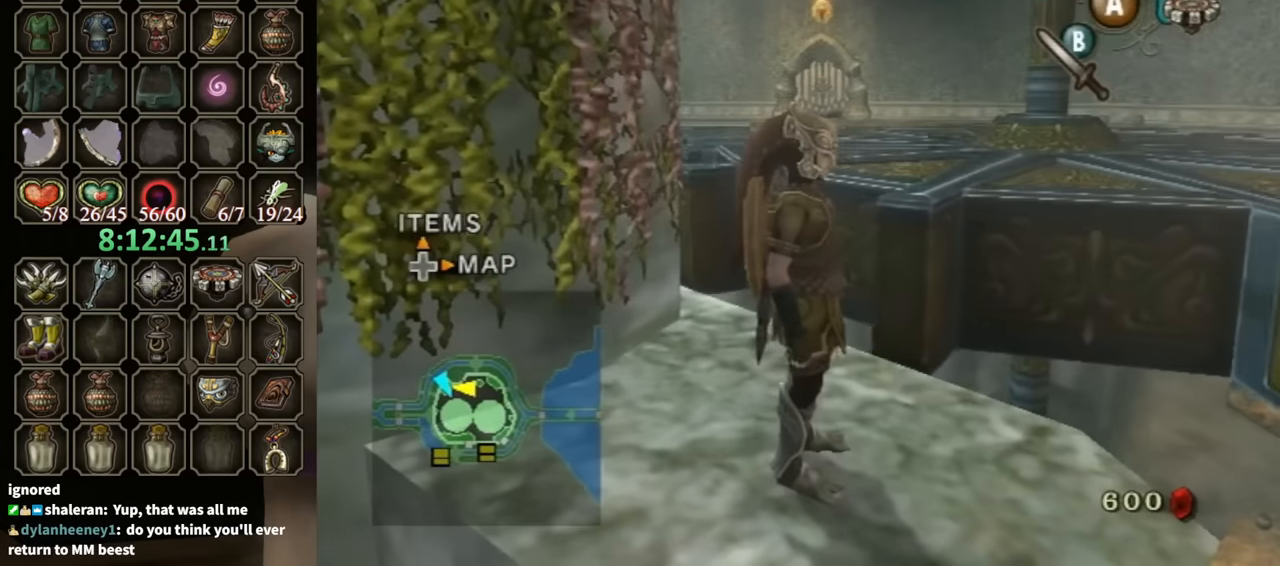
Gameplay with a controller (Nintendo layout); each line is a JSON object with the inputs held at the frame after it. "events" lists button and stick changes between this image and that frame as [ms after this image, input, new state], when the widget could be followed in between. Not read: L3 R3.
{"buttons": [], "left_stick": "center", "right_stick": "down-right", "events": [[400, "right_stick", "down-right"]]}
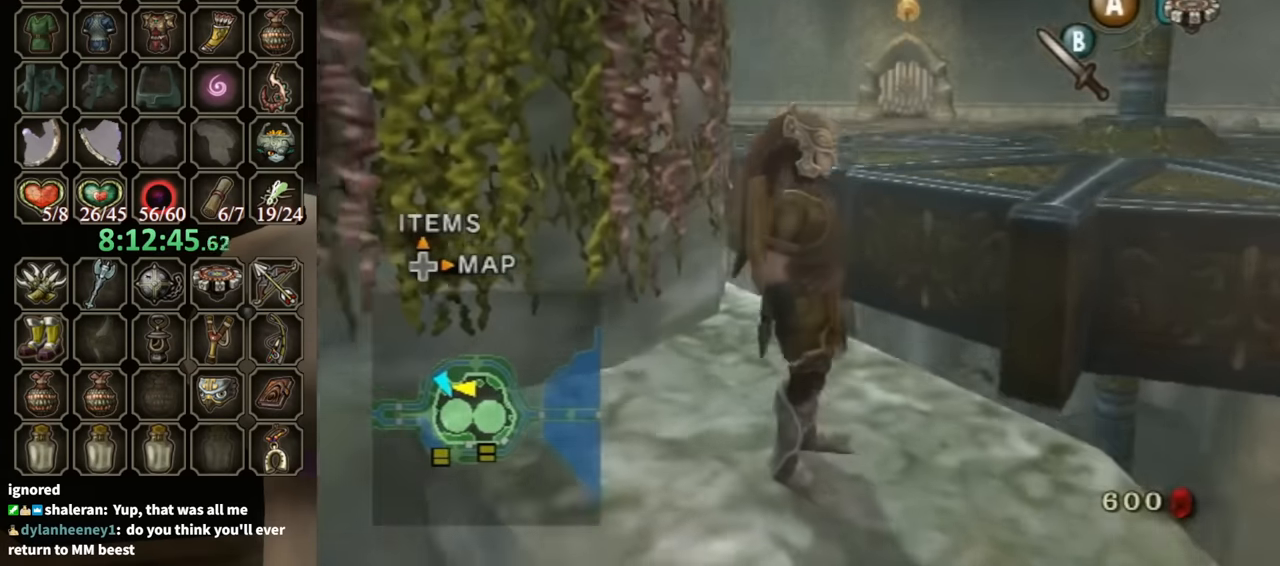
{"buttons": [], "left_stick": "center", "right_stick": "down-right", "events": []}
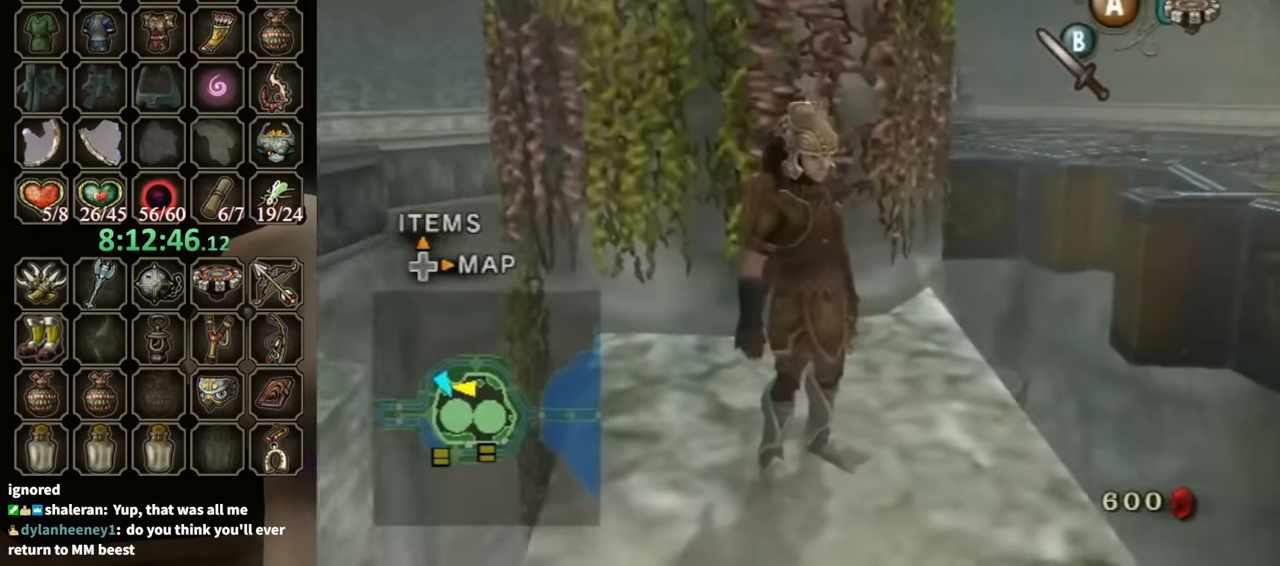
{"buttons": [], "left_stick": "center", "right_stick": "down-right", "events": []}
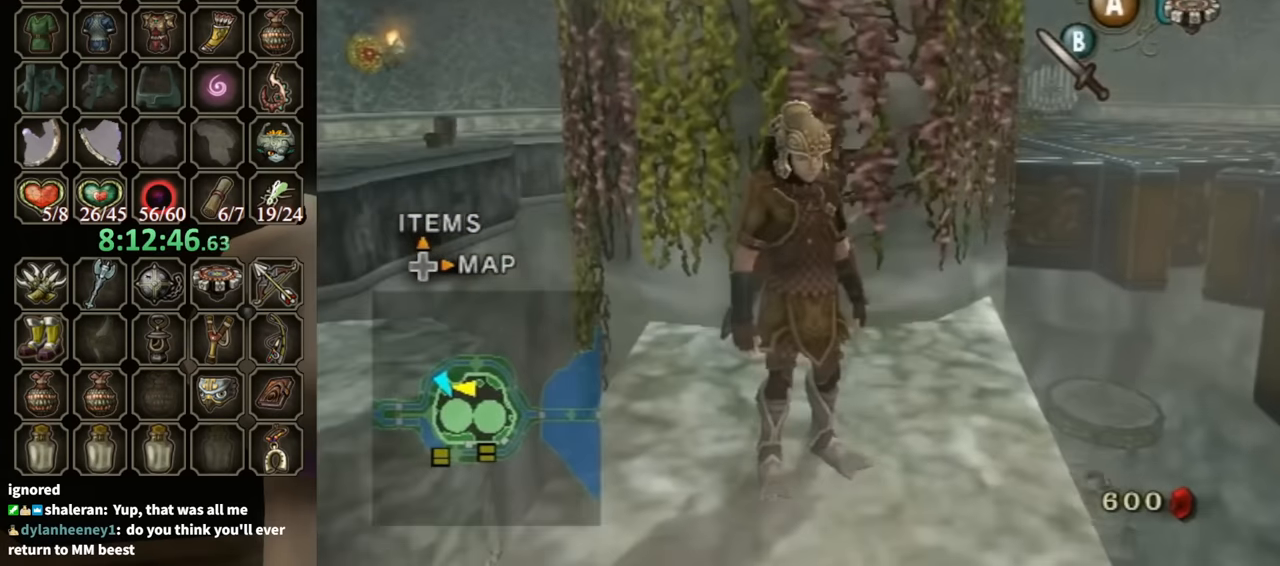
{"buttons": [], "left_stick": "center", "right_stick": "down-right", "events": []}
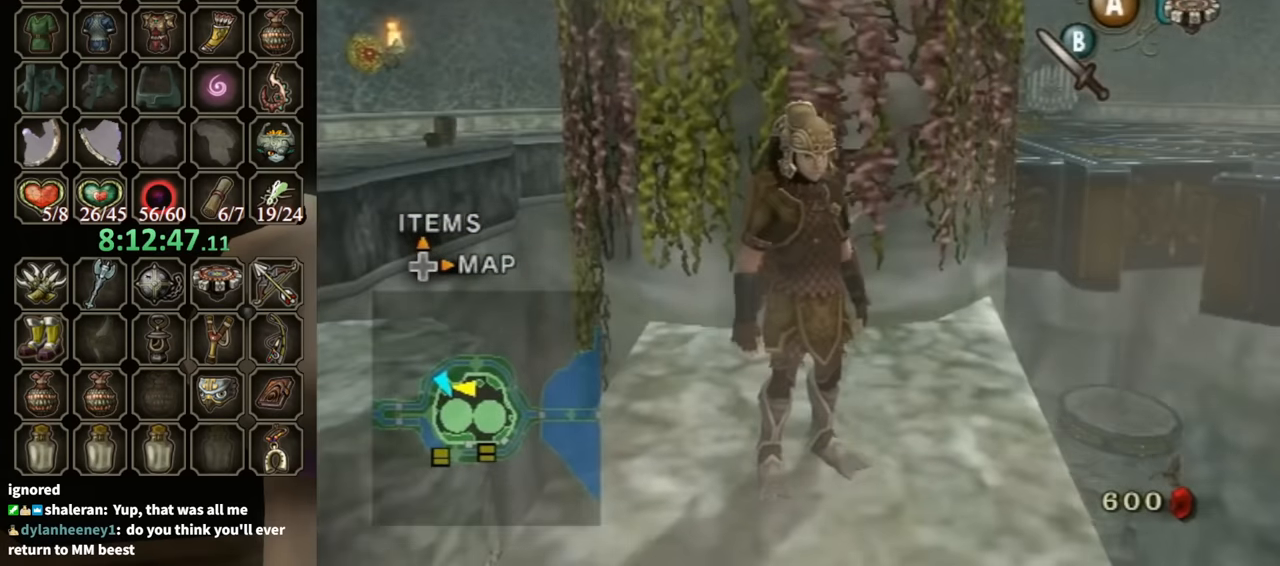
{"buttons": [], "left_stick": "center", "right_stick": "down-right", "events": []}
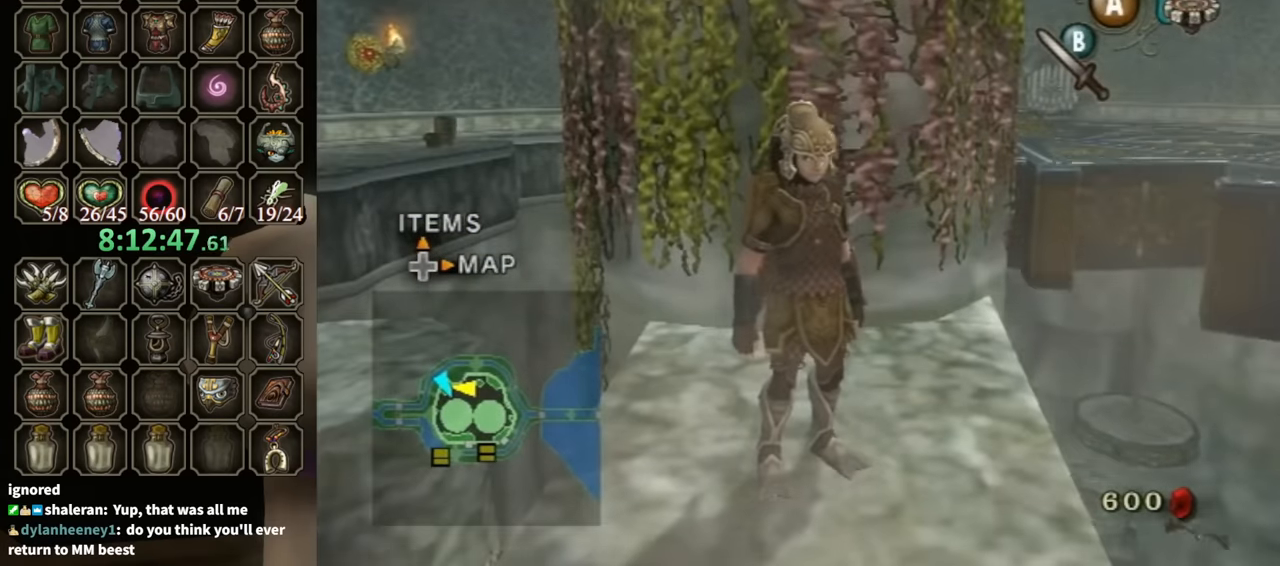
{"buttons": [], "left_stick": "center", "right_stick": "down-right", "events": []}
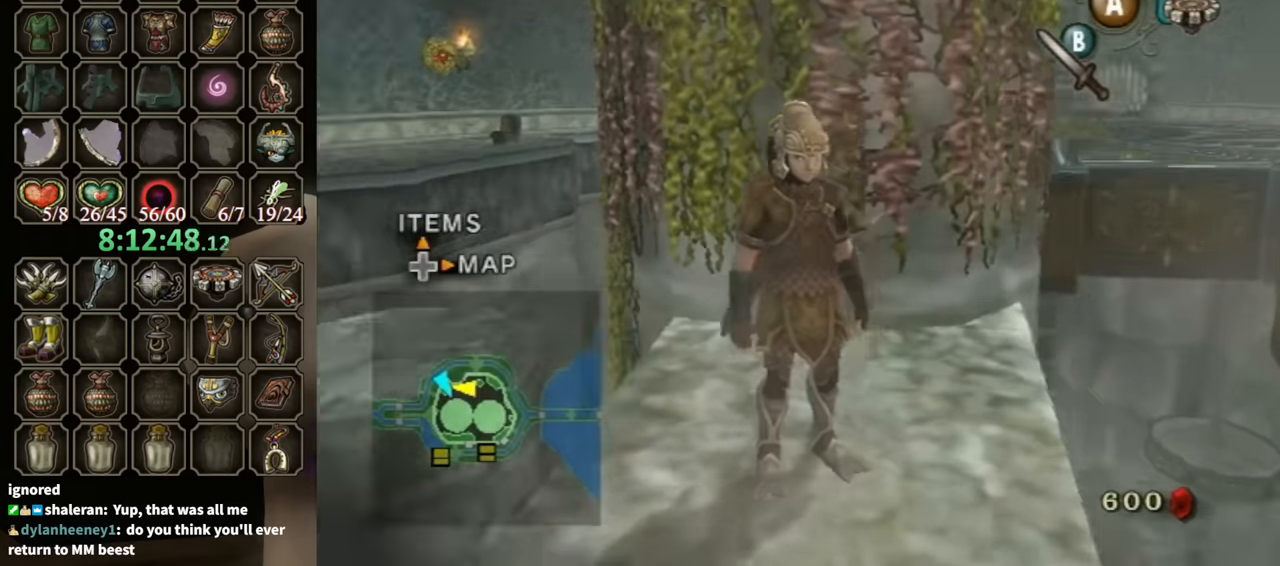
{"buttons": [], "left_stick": "center", "right_stick": "center", "events": [[366, "right_stick", "center"]]}
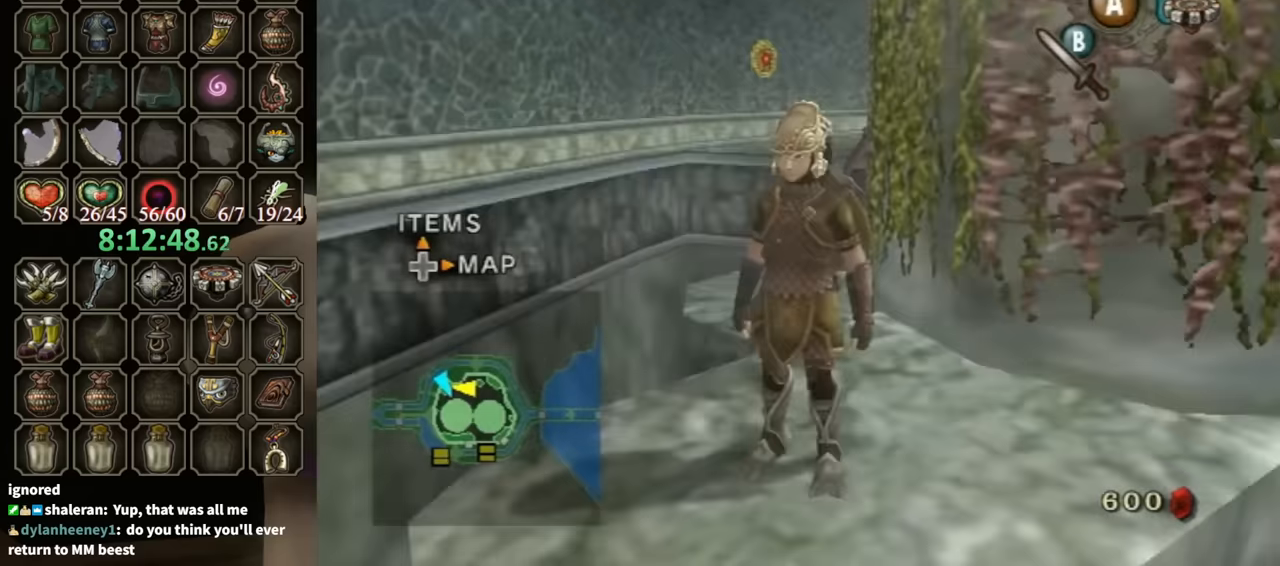
{"buttons": [], "left_stick": "up-right", "right_stick": "center", "events": [[133, "left_stick", "up-left"], [366, "left_stick", "up-right"]]}
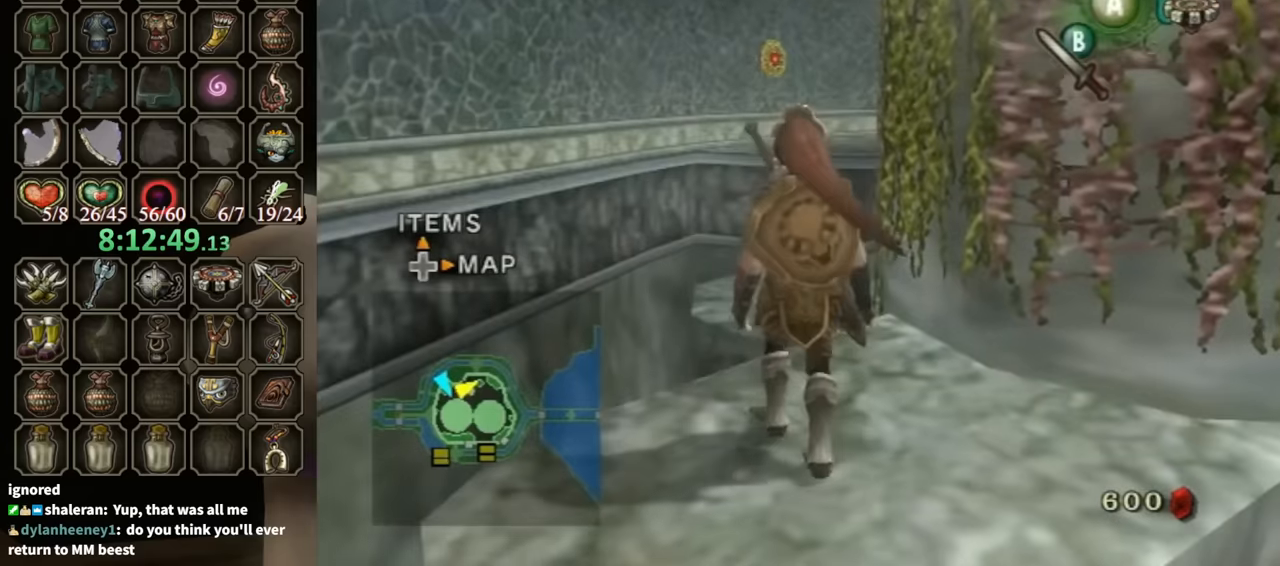
{"buttons": [], "left_stick": "up", "right_stick": "center", "events": [[233, "left_stick", "up"]]}
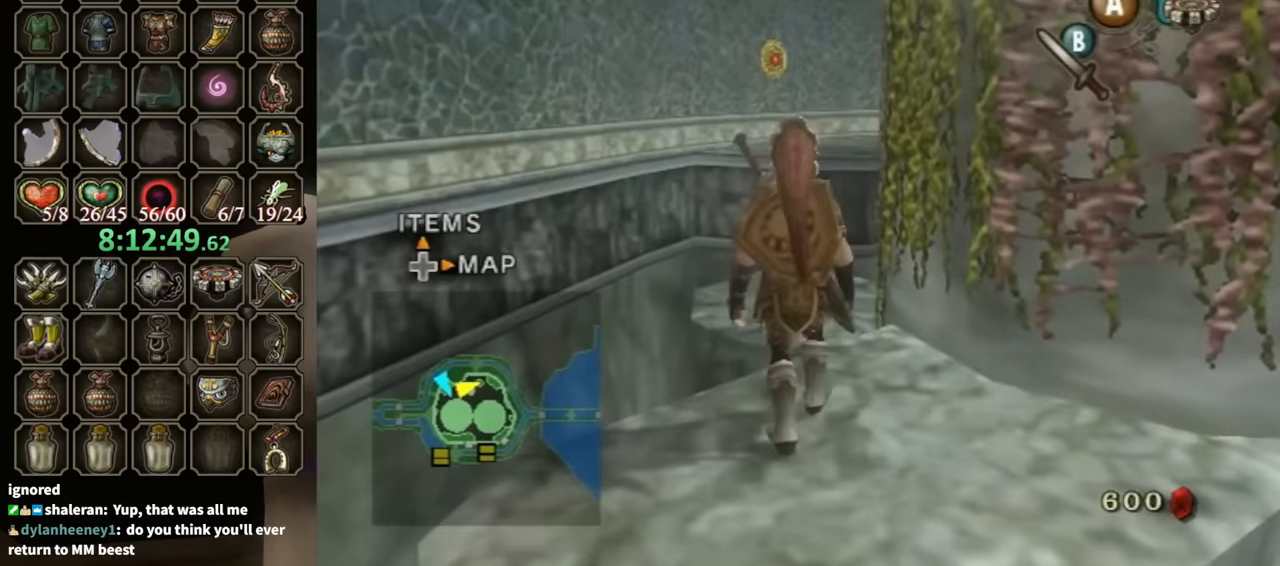
{"buttons": ["Y", "R1"], "left_stick": "center", "right_stick": "center", "events": [[100, "left_stick", "center"], [100, "right_stick", "up"], [266, "right_stick", "center"], [433, "R1", "down"], [433, "Y", "down"]]}
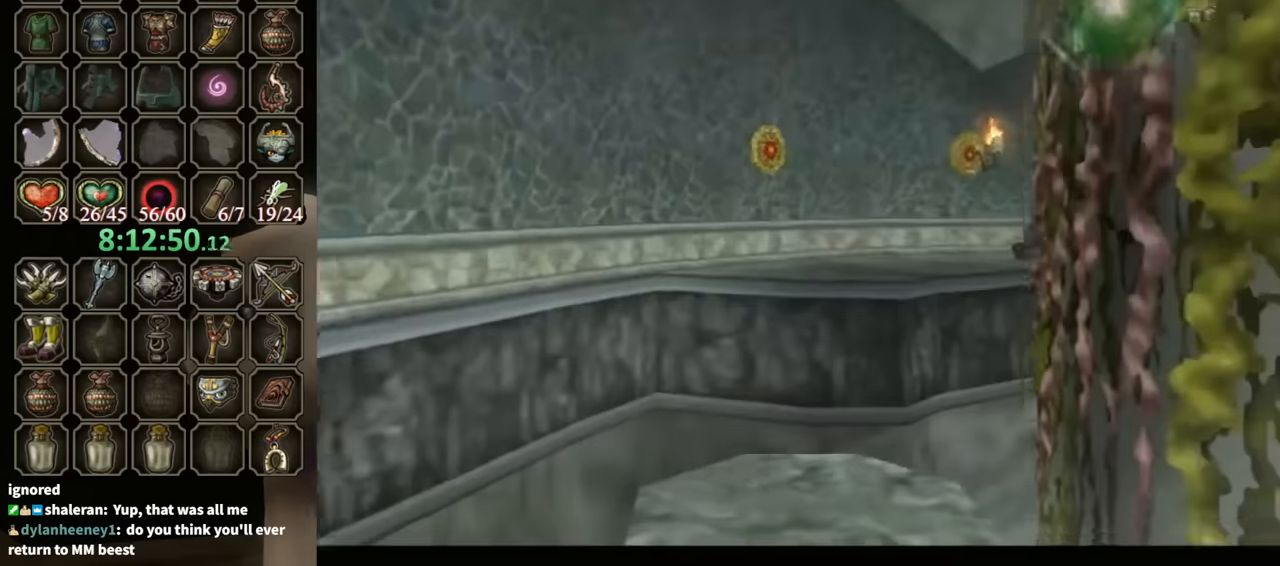
{"buttons": ["Y", "R1"], "left_stick": "down-left", "right_stick": "center", "events": [[166, "left_stick", "down-left"]]}
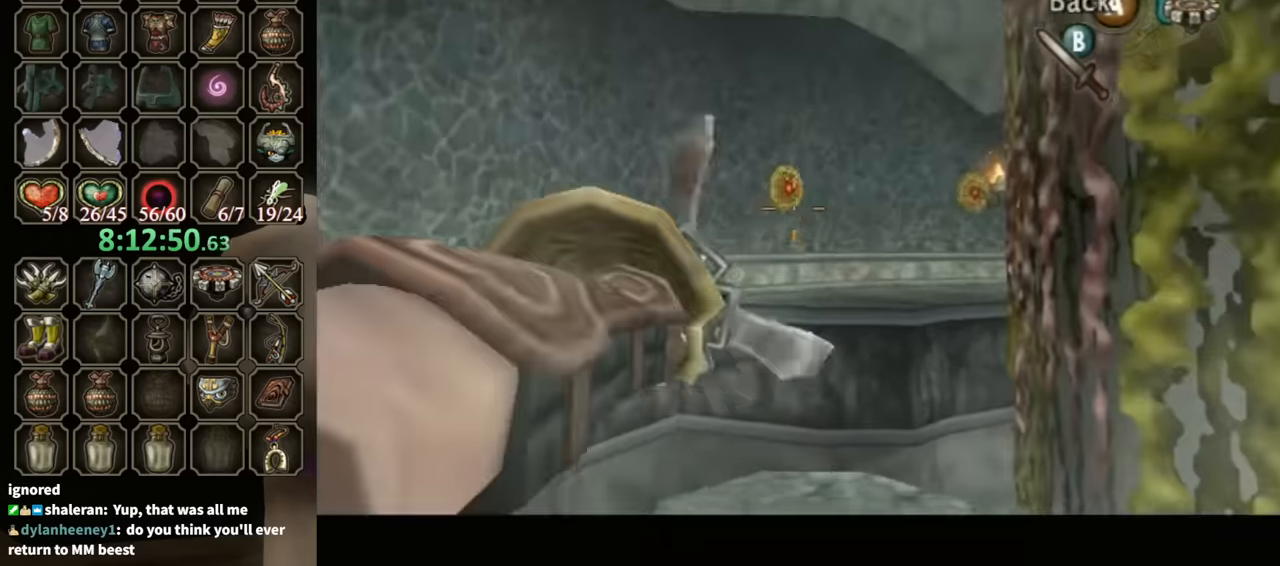
{"buttons": ["L1"], "left_stick": "center", "right_stick": "center", "events": [[100, "Y", "up"], [133, "R1", "up"], [133, "left_stick", "center"], [300, "L1", "down"]]}
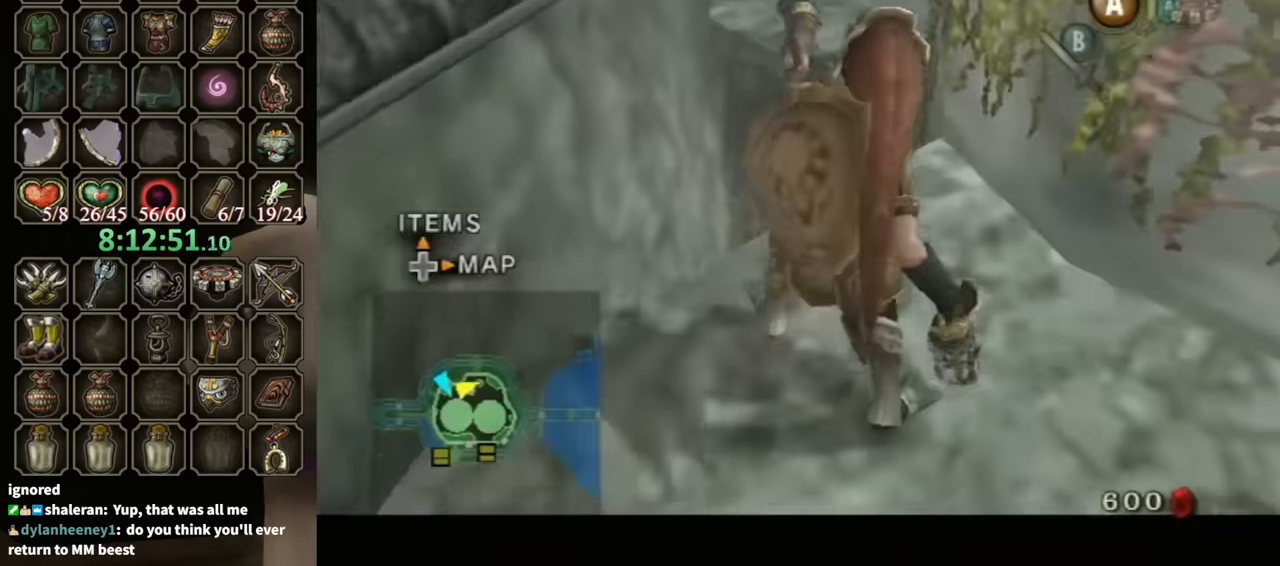
{"buttons": ["L1"], "left_stick": "center", "right_stick": "center", "events": []}
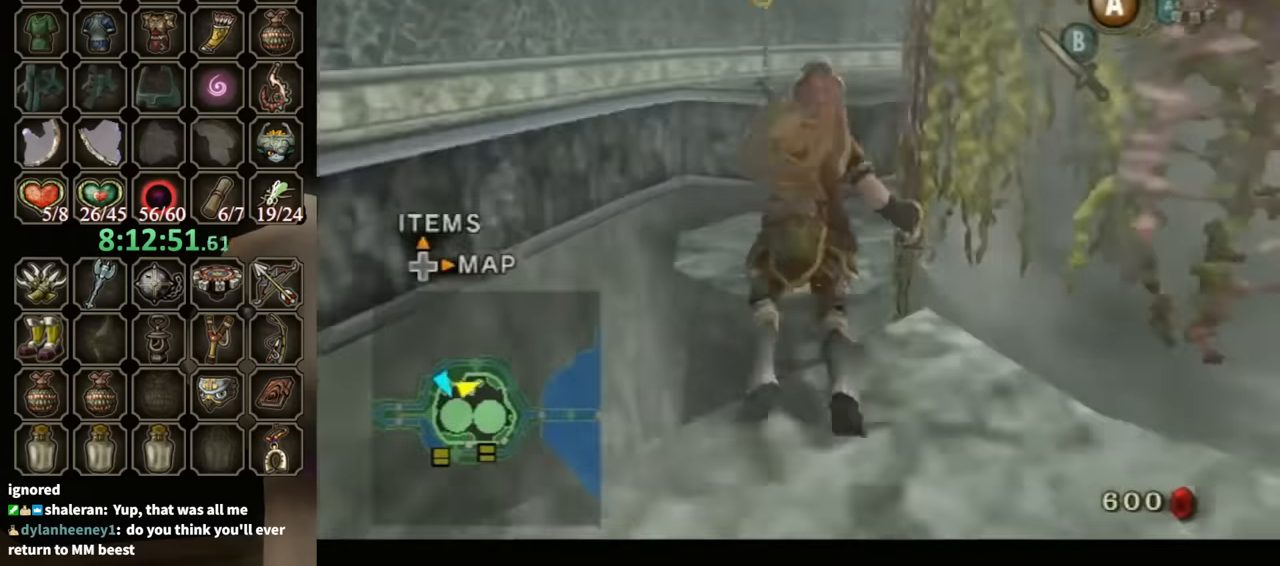
{"buttons": [], "left_stick": "center", "right_stick": "center", "events": [[66, "L1", "up"]]}
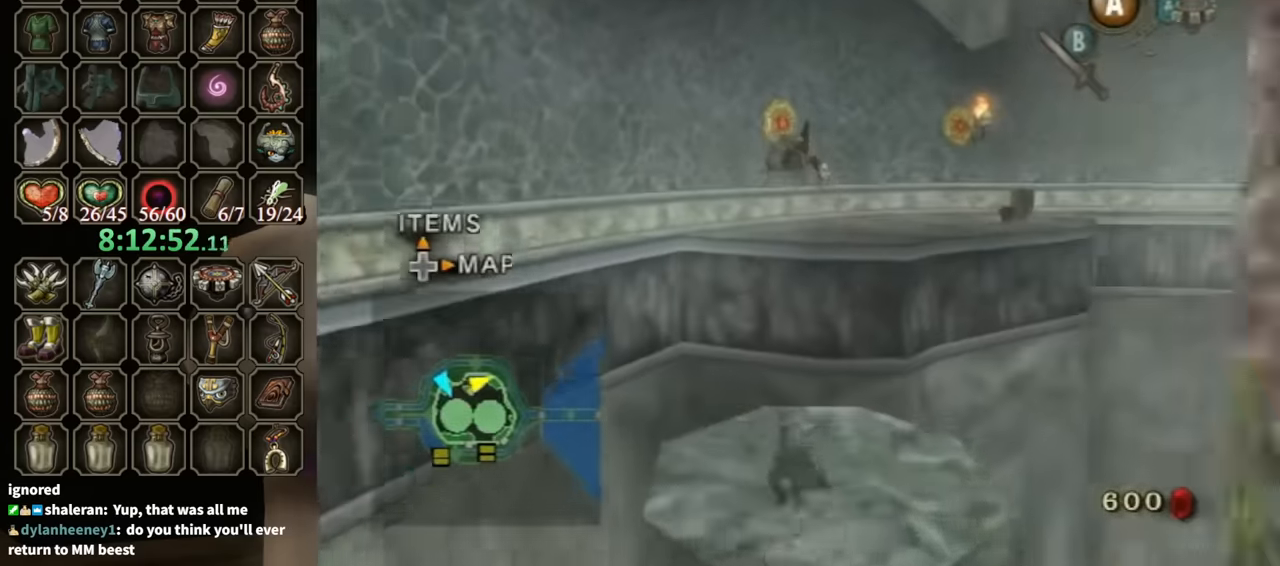
{"buttons": ["A"], "left_stick": "center", "right_stick": "center", "events": [[366, "A", "down"]]}
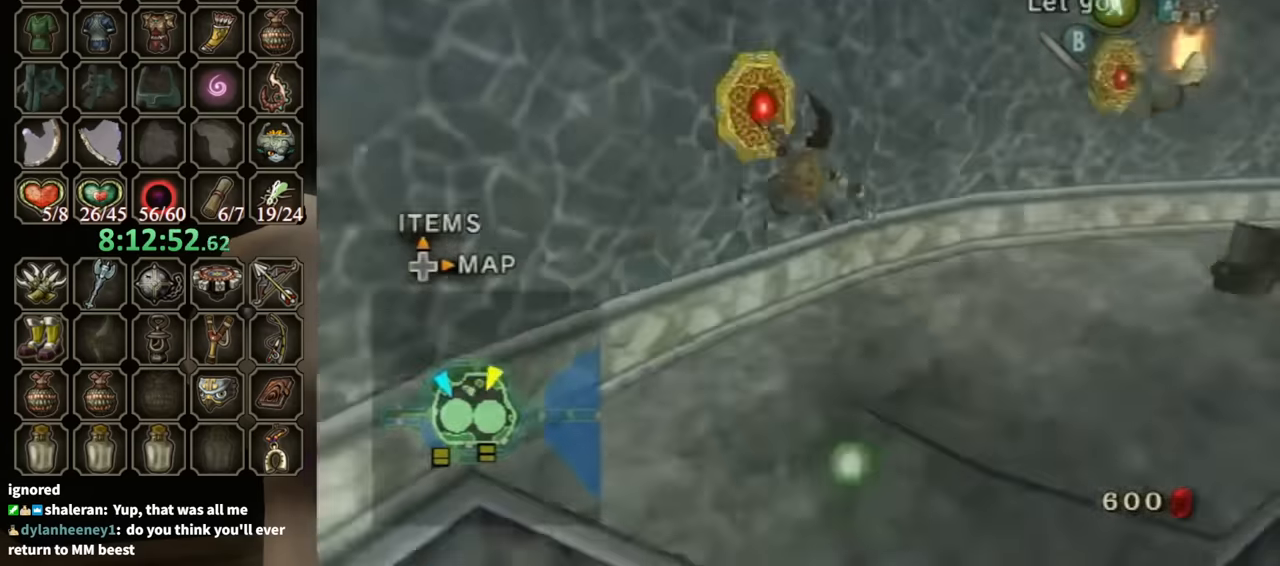
{"buttons": [], "left_stick": "right", "right_stick": "left", "events": [[33, "A", "up"], [200, "A", "down"], [300, "A", "up"], [400, "right_stick", "left"], [466, "left_stick", "right"]]}
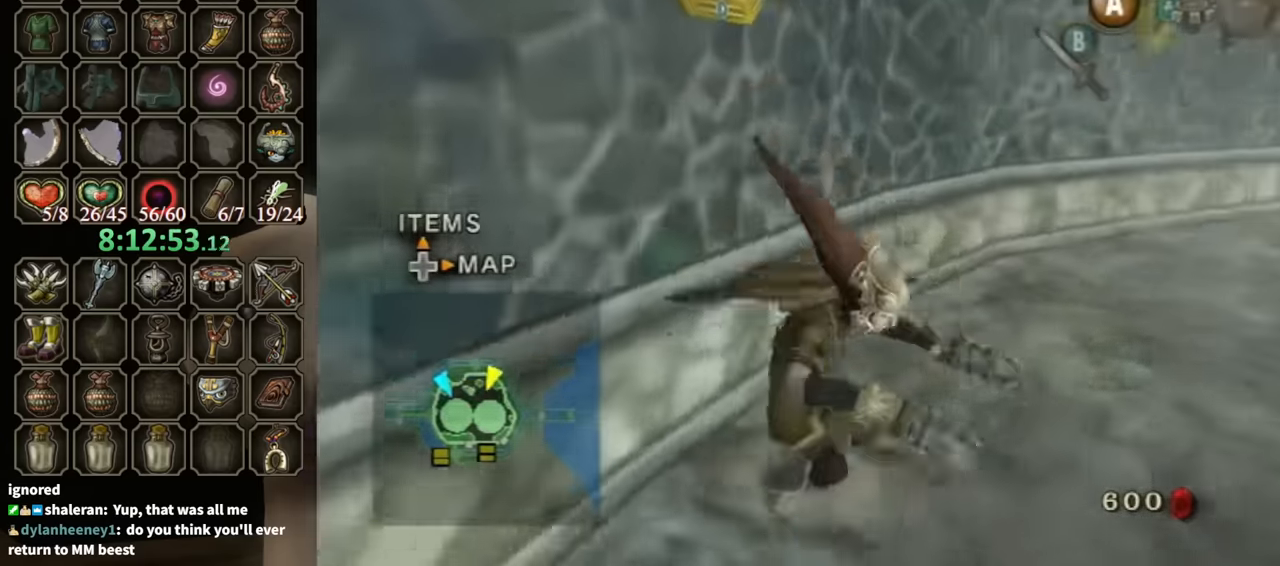
{"buttons": [], "left_stick": "up", "right_stick": "center", "events": [[200, "left_stick", "up-right"], [333, "left_stick", "up"], [366, "right_stick", "center"]]}
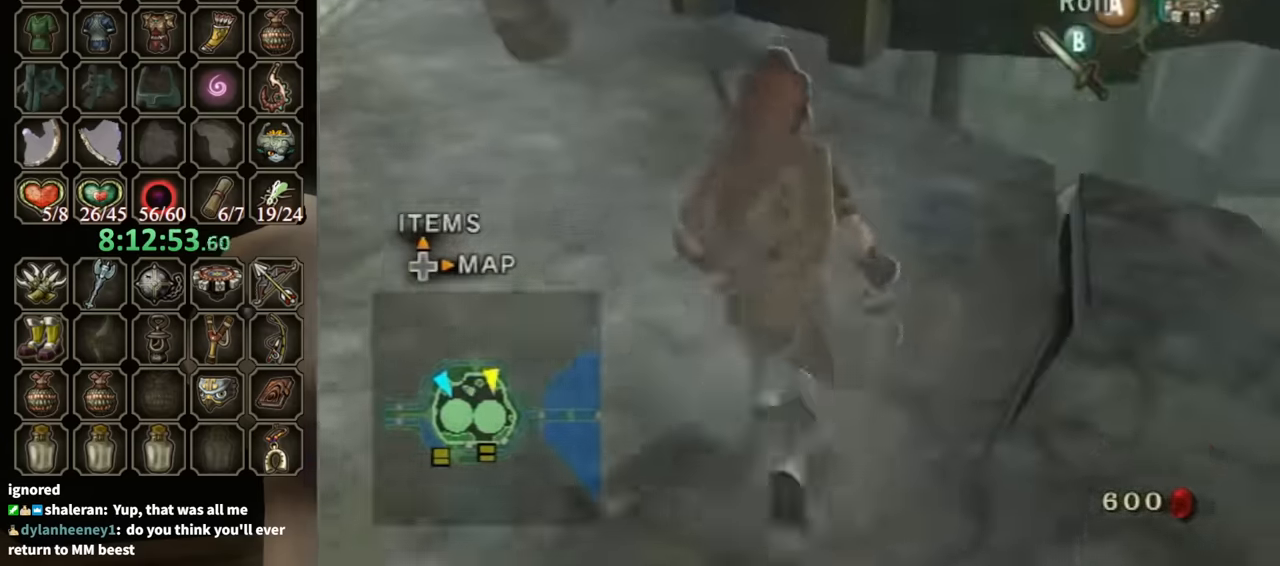
{"buttons": [], "left_stick": "center", "right_stick": "center", "events": [[400, "left_stick", "center"]]}
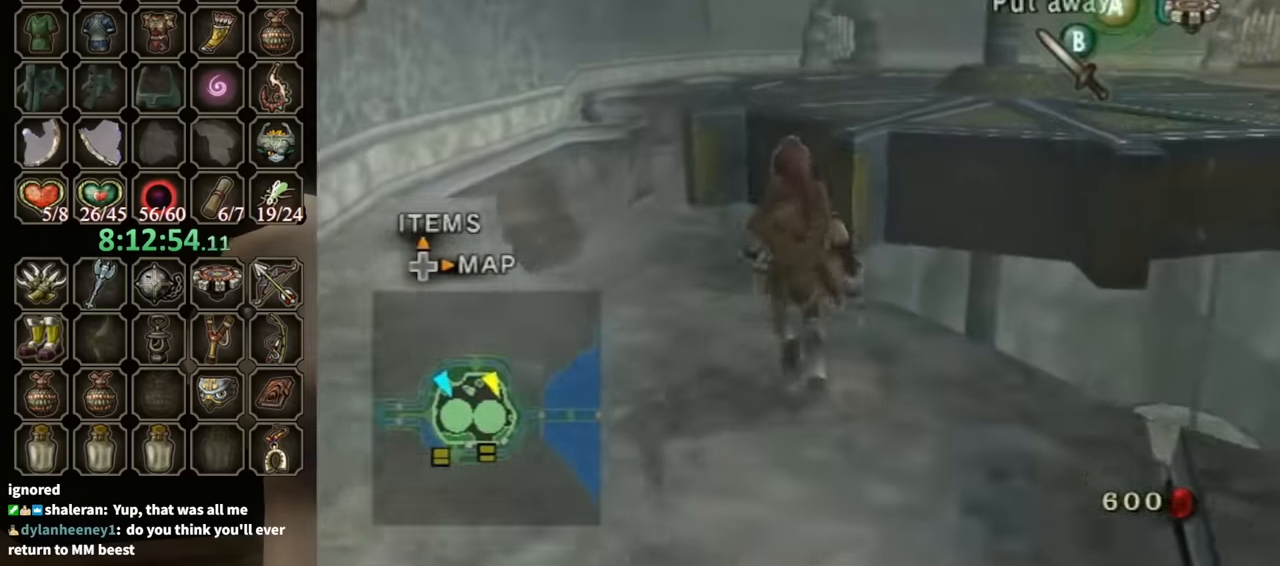
{"buttons": [], "left_stick": "center", "right_stick": "center", "events": [[233, "left_stick", "up-right"], [333, "right_stick", "left"], [466, "left_stick", "center"], [500, "right_stick", "center"]]}
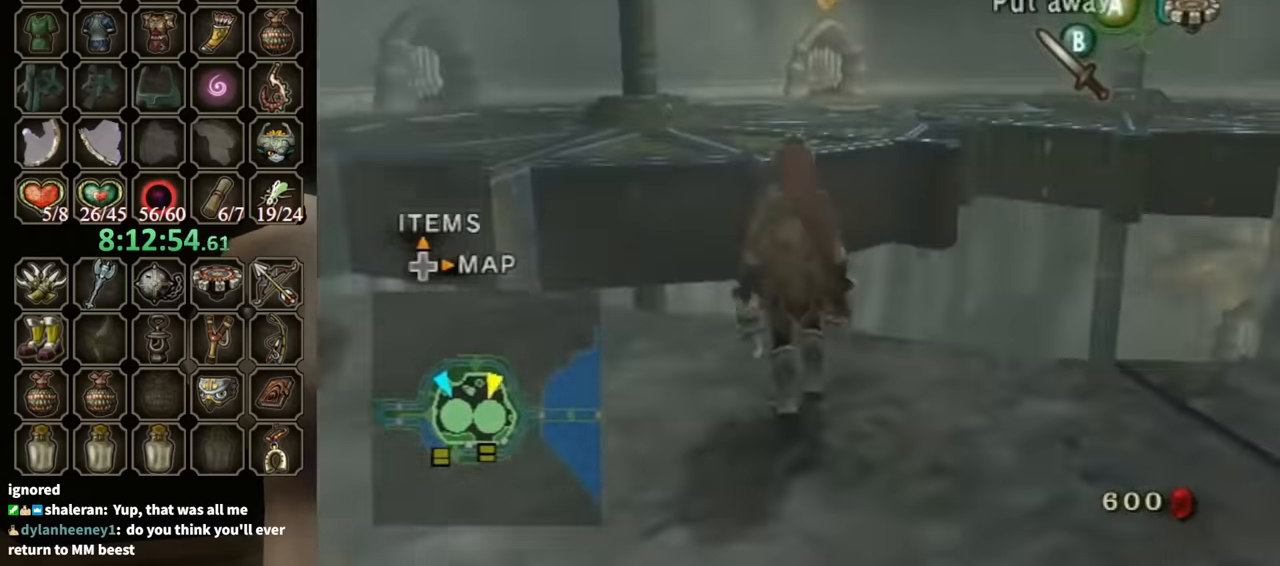
{"buttons": [], "left_stick": "center", "right_stick": "center", "events": []}
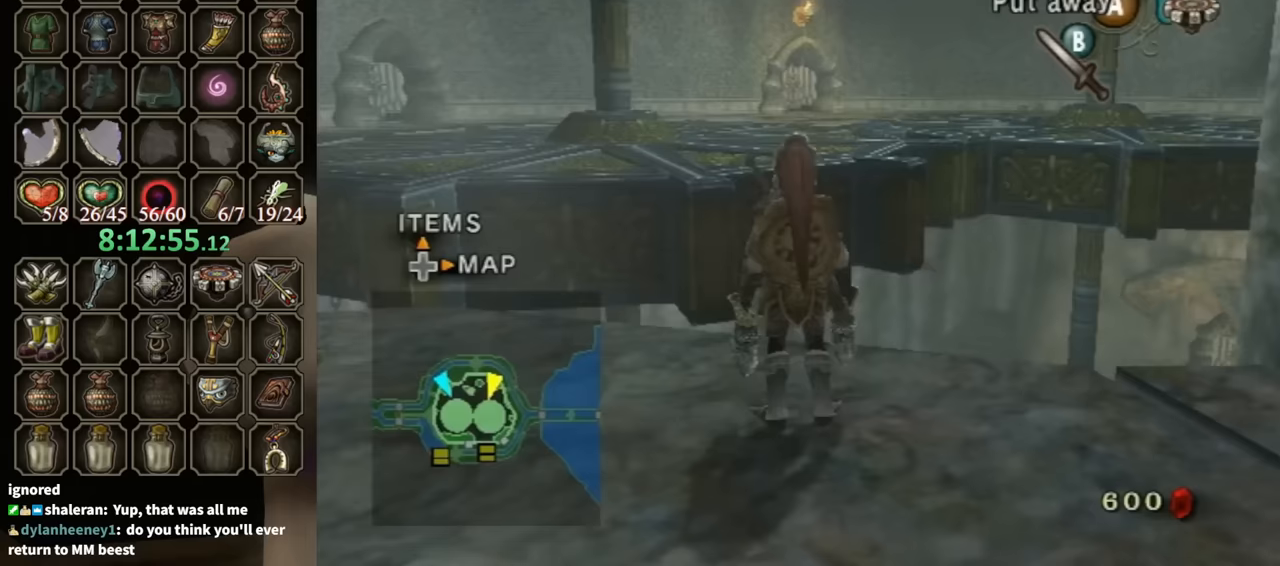
{"buttons": [], "left_stick": "center", "right_stick": "center", "events": [[100, "left_stick", "down-left"], [333, "left_stick", "center"]]}
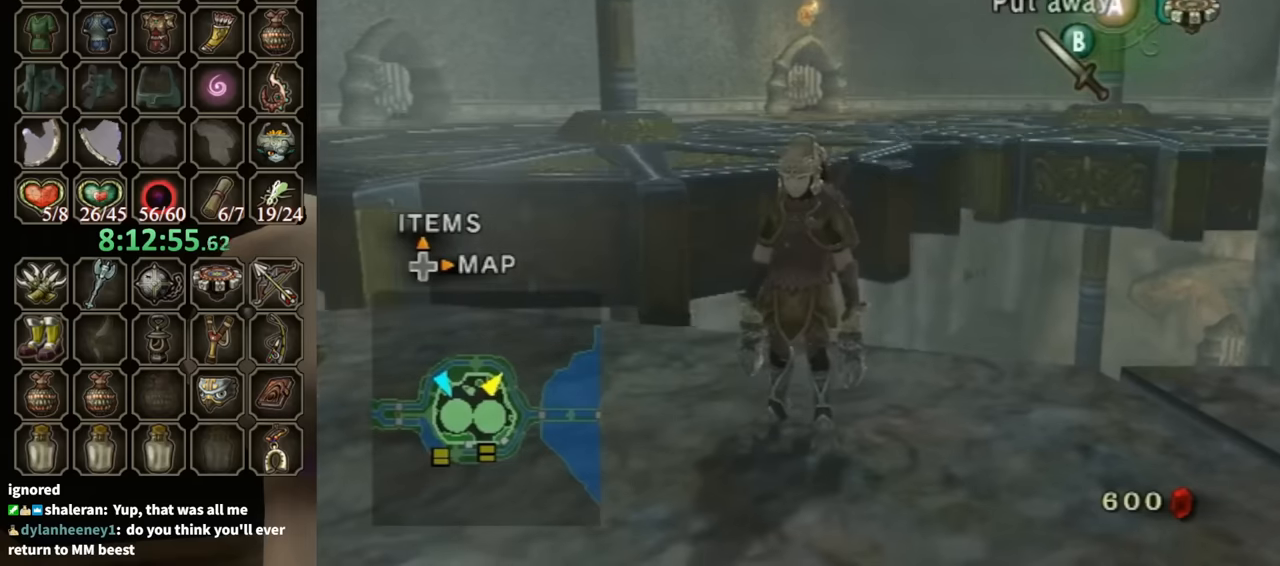
{"buttons": [], "left_stick": "center", "right_stick": "left", "events": [[467, "right_stick", "left"]]}
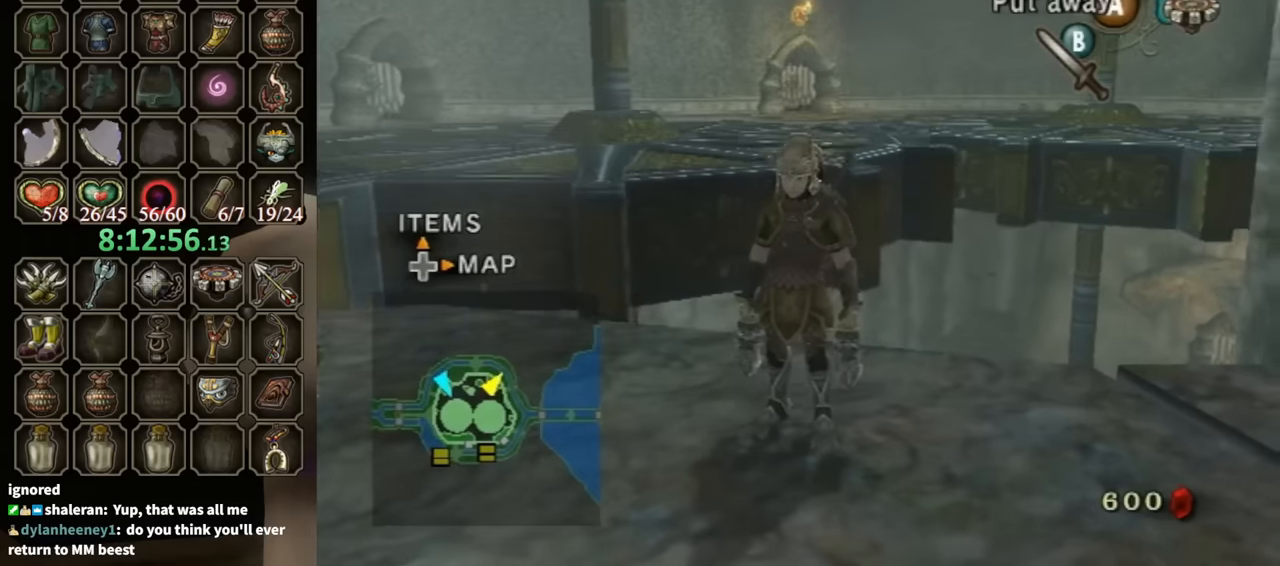
{"buttons": [], "left_stick": "up-right", "right_stick": "center", "events": [[233, "right_stick", "center"], [500, "left_stick", "up-right"]]}
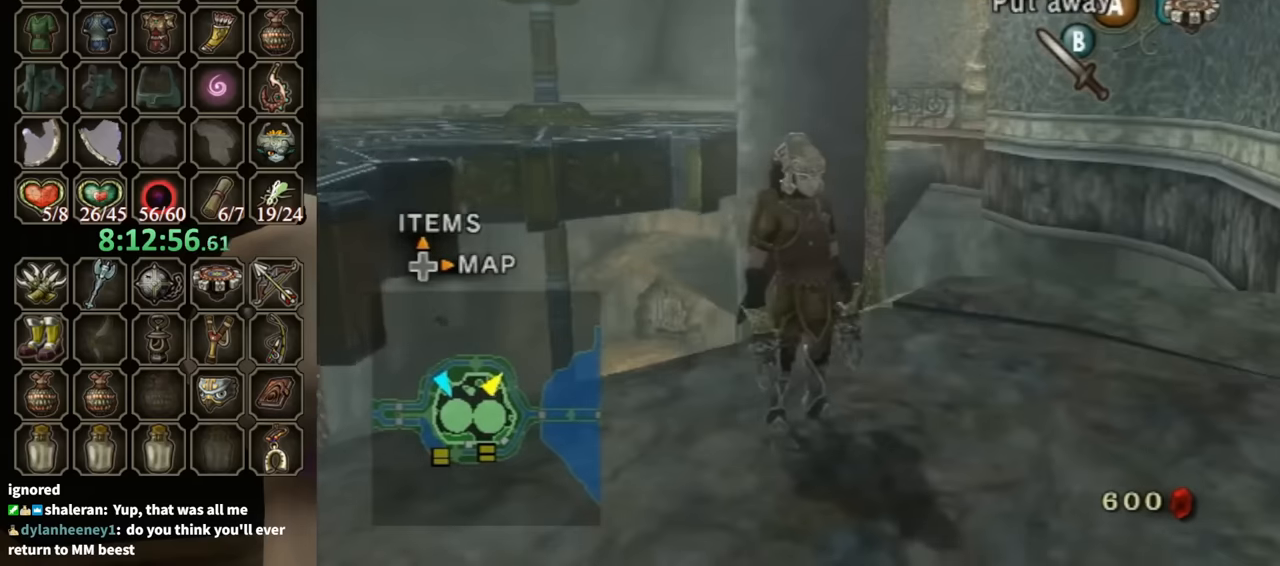
{"buttons": [], "left_stick": "up-right", "right_stick": "center", "events": []}
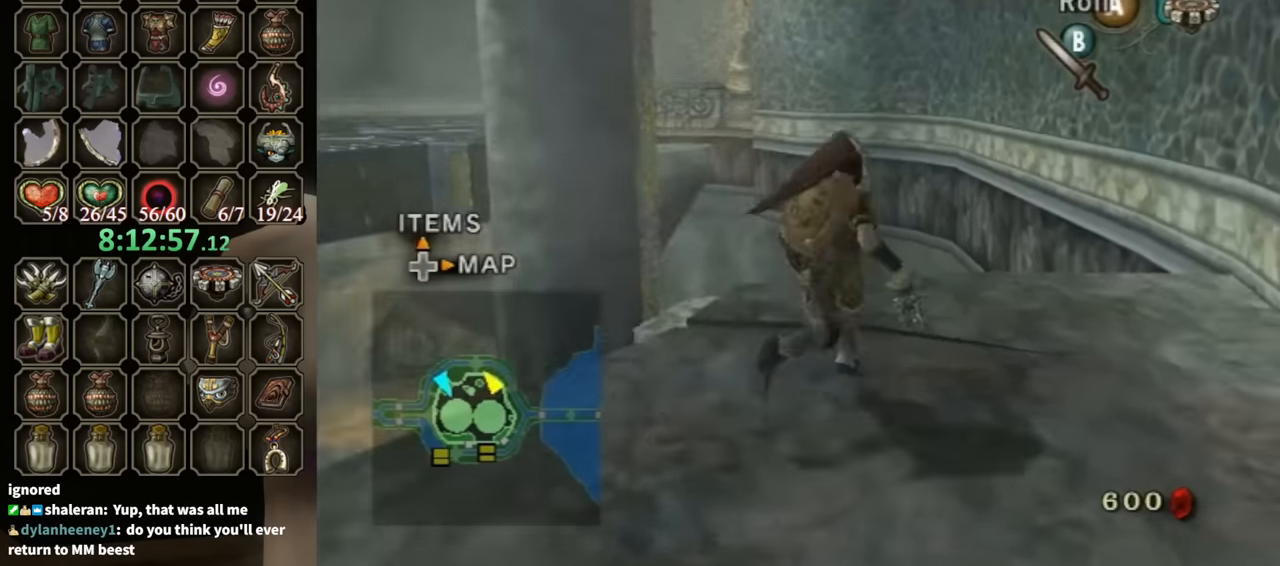
{"buttons": [], "left_stick": "down-left", "right_stick": "center", "events": [[200, "left_stick", "up-left"], [267, "left_stick", "center"], [267, "right_stick", "up"], [400, "right_stick", "center"], [467, "left_stick", "down-left"]]}
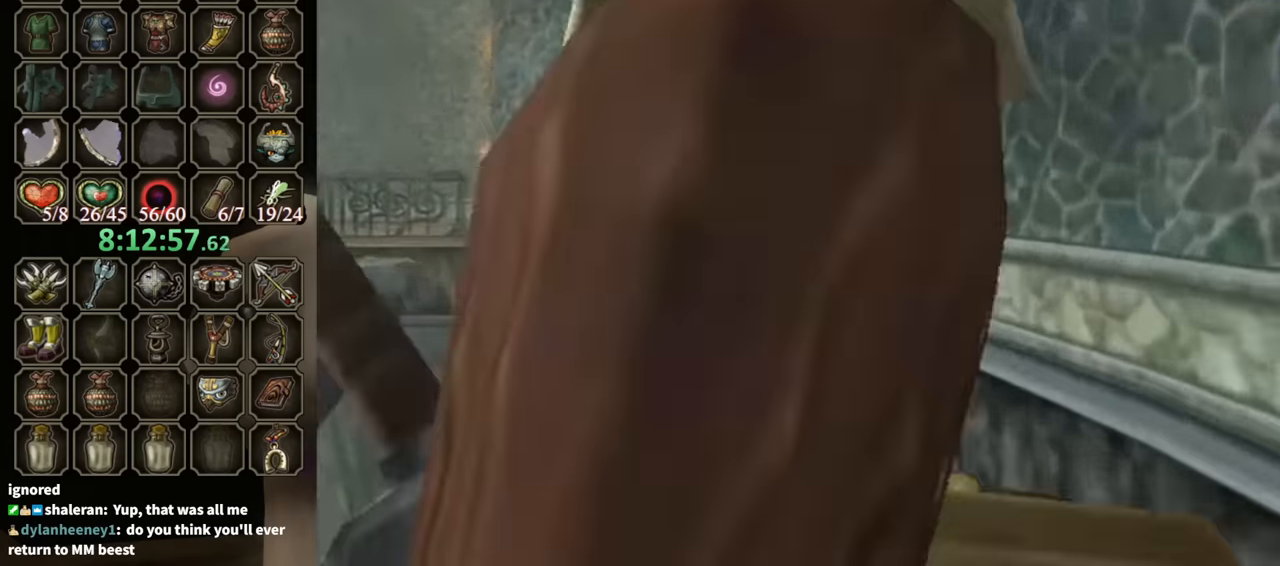
{"buttons": [], "left_stick": "left", "right_stick": "center", "events": [[400, "left_stick", "left"]]}
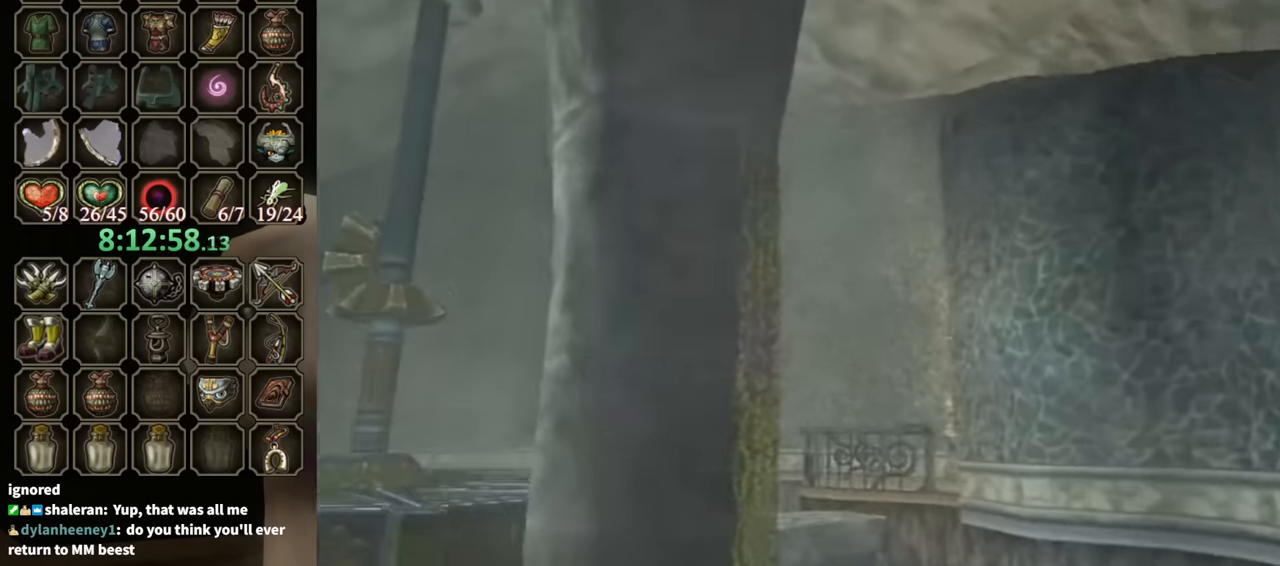
{"buttons": [], "left_stick": "center", "right_stick": "center", "events": [[33, "R1", "down"], [33, "Y", "down"], [33, "left_stick", "center"], [333, "left_stick", "up-right"], [433, "left_stick", "center"], [467, "Y", "up"], [500, "R1", "up"]]}
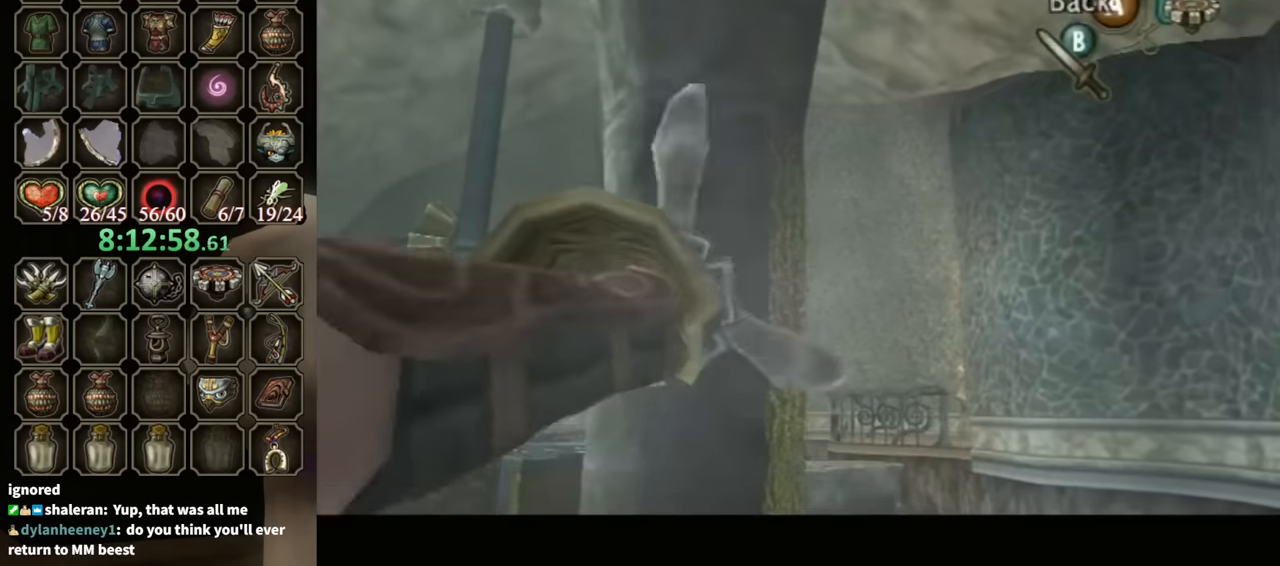
{"buttons": [], "left_stick": "center", "right_stick": "center", "events": []}
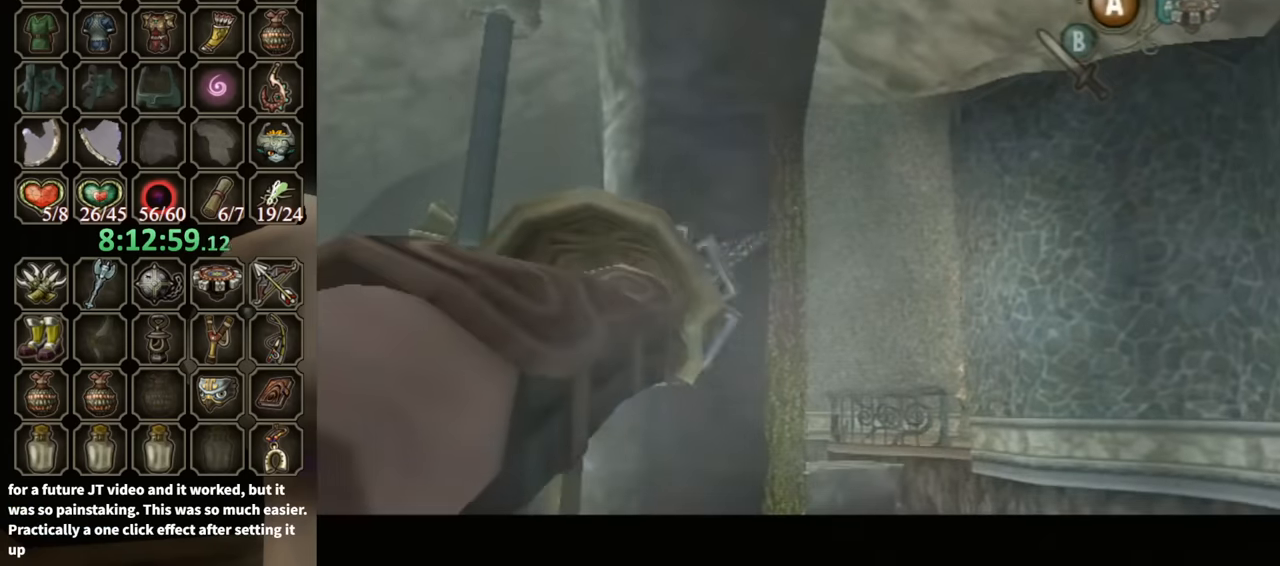
{"buttons": ["L1"], "left_stick": "center", "right_stick": "center", "events": [[167, "L1", "down"]]}